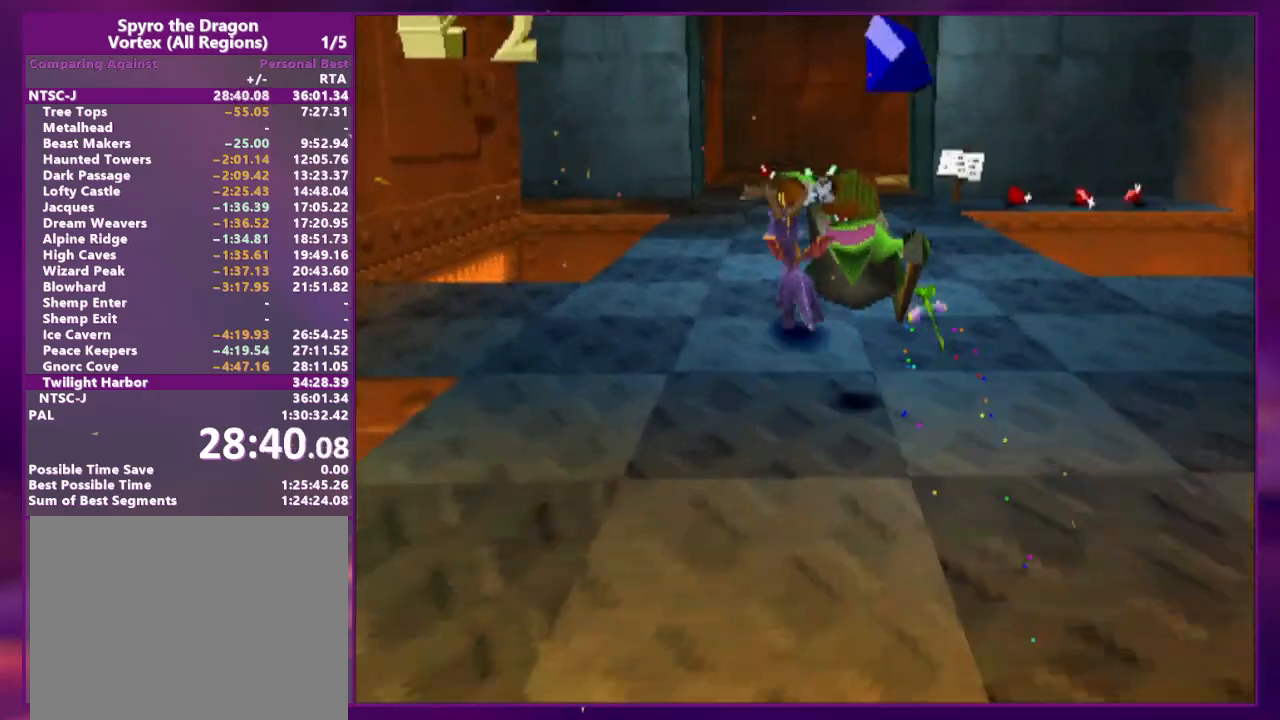
Gameplay with a controller (PlayStation layout); each line is a JSON object with the inputs held at the frame after it. "events" lists button and stick changes between this image and that frame as [ms after this image, input, new state], when the widget could be followed in between. Not read: CROSS L3 R3 left_stick right_stick.
{"buttons": ["L2", "DPAD_UP"], "events": [[267, "DPAD_RIGHT", "down"], [267, "L2", "down"], [467, "DPAD_RIGHT", "up"]]}
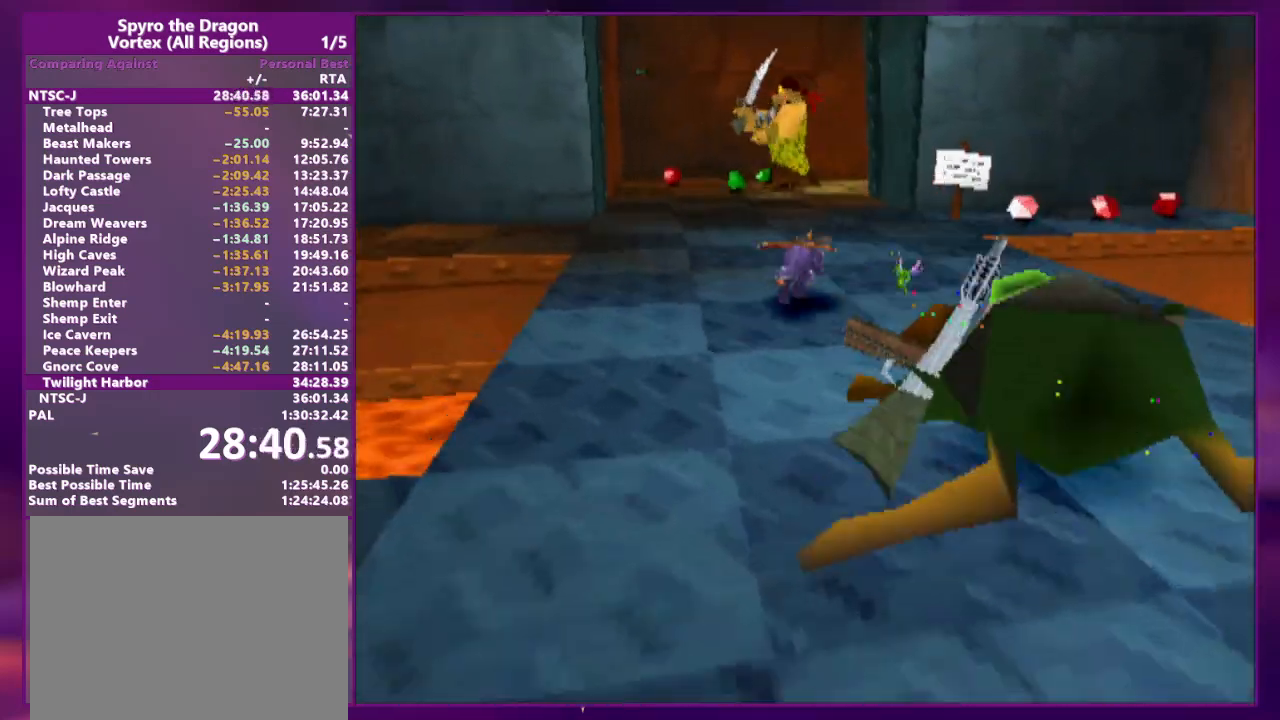
{"buttons": ["DPAD_UP", "DPAD_LEFT"], "events": [[33, "L2", "up"], [400, "DPAD_LEFT", "down"]]}
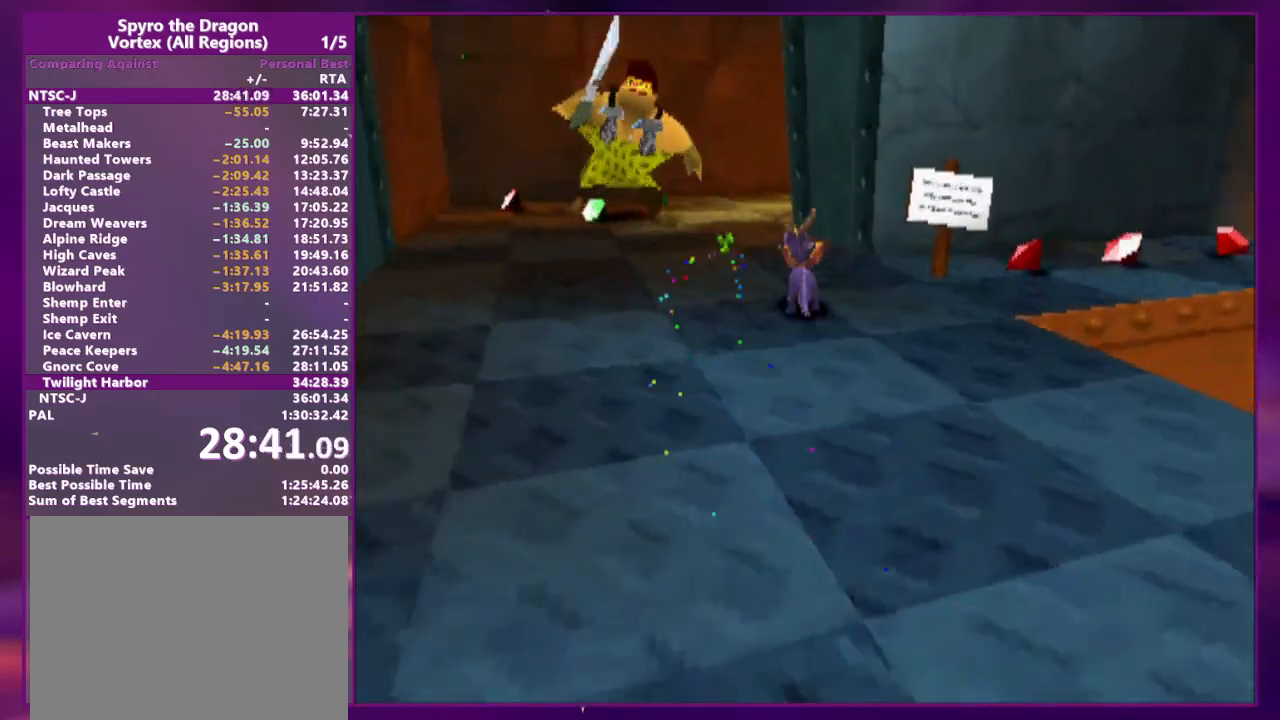
{"buttons": ["L2", "DPAD_UP", "DPAD_RIGHT"]}
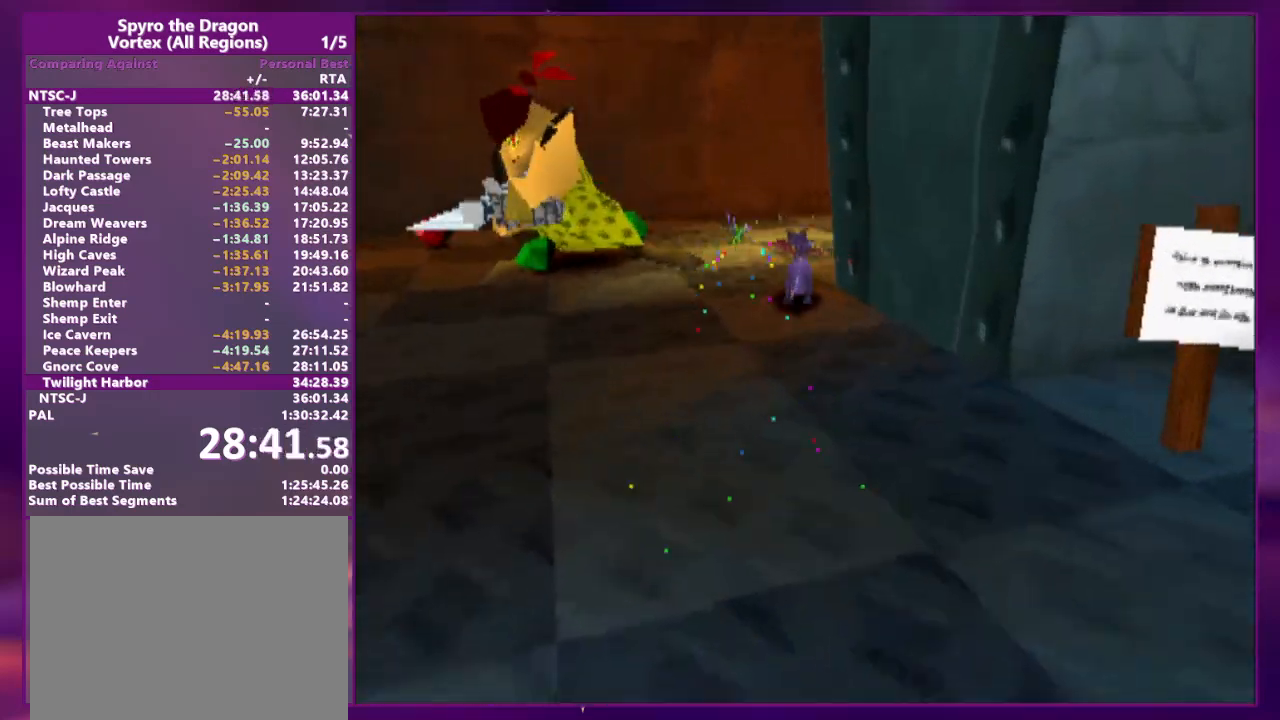
{"buttons": ["CIRCLE", "DPAD_UP", "DPAD_RIGHT"], "events": [[400, "CIRCLE", "down"], [467, "L2", "up"]]}
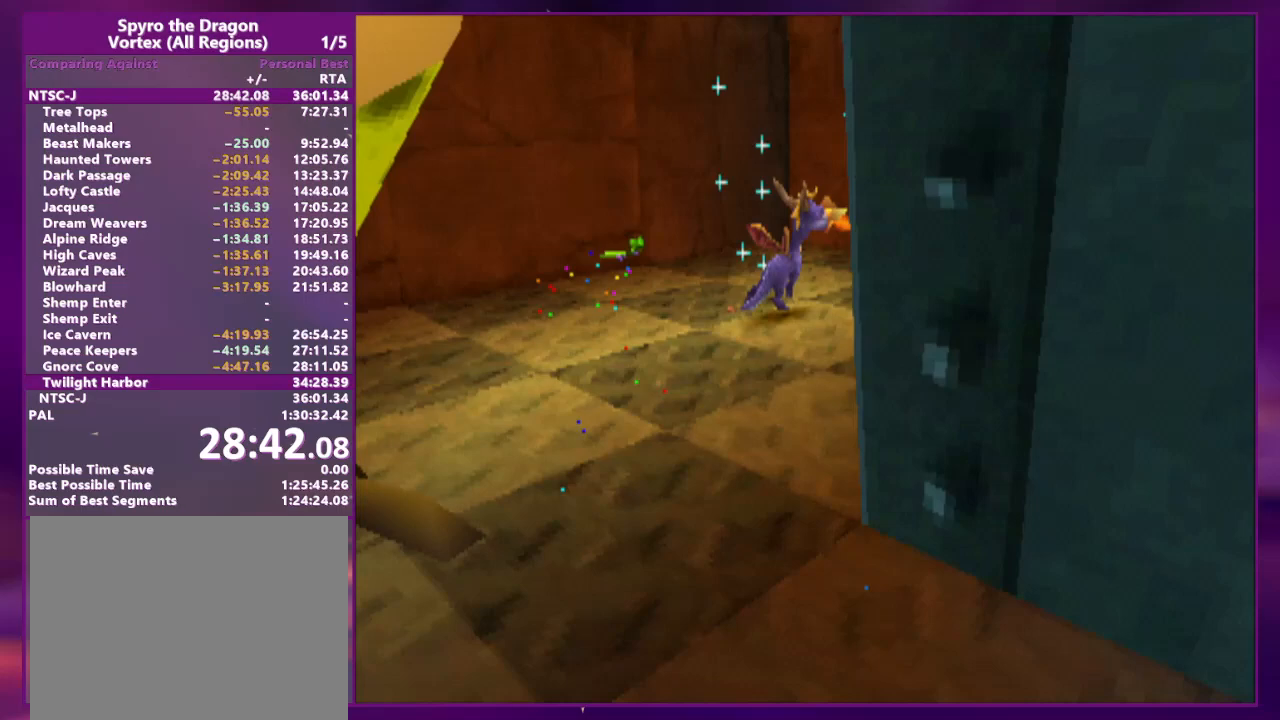
{"buttons": [], "events": [[33, "DPAD_RIGHT", "up"], [200, "DPAD_LEFT", "down"], [267, "CIRCLE", "up"], [433, "DPAD_LEFT", "up"], [433, "DPAD_UP", "up"]]}